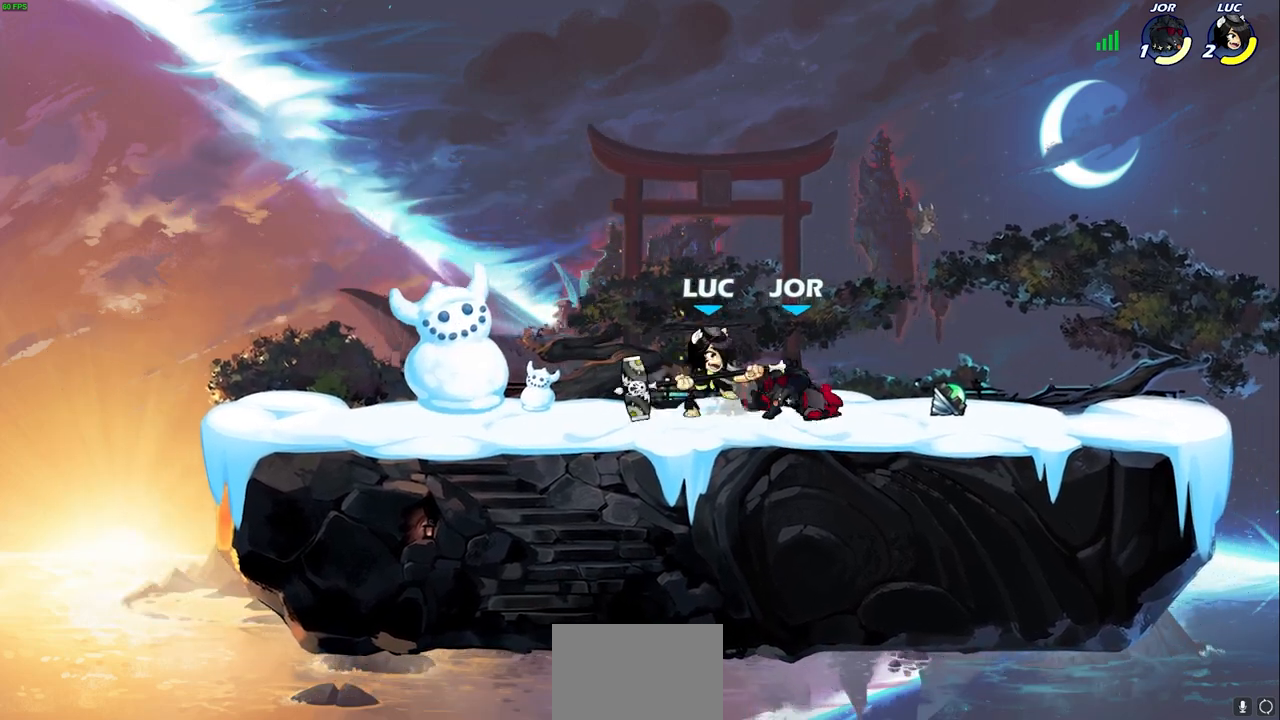
Gameplay with a controller (PlayStation layout); each line is a JSON object with the inputs held at the frame after it. "events" lists button and stick changes between this image and that frame as [ms after this image, input, new state], when the widget could be followed in between.
{"buttons": ["SQUARE"], "left_stick": "center", "right_stick": "center", "events": [[33, "SQUARE", "up"], [133, "SQUARE", "down"], [217, "SQUARE", "up"], [283, "SQUARE", "down"], [383, "SQUARE", "up"], [467, "SQUARE", "down"]]}
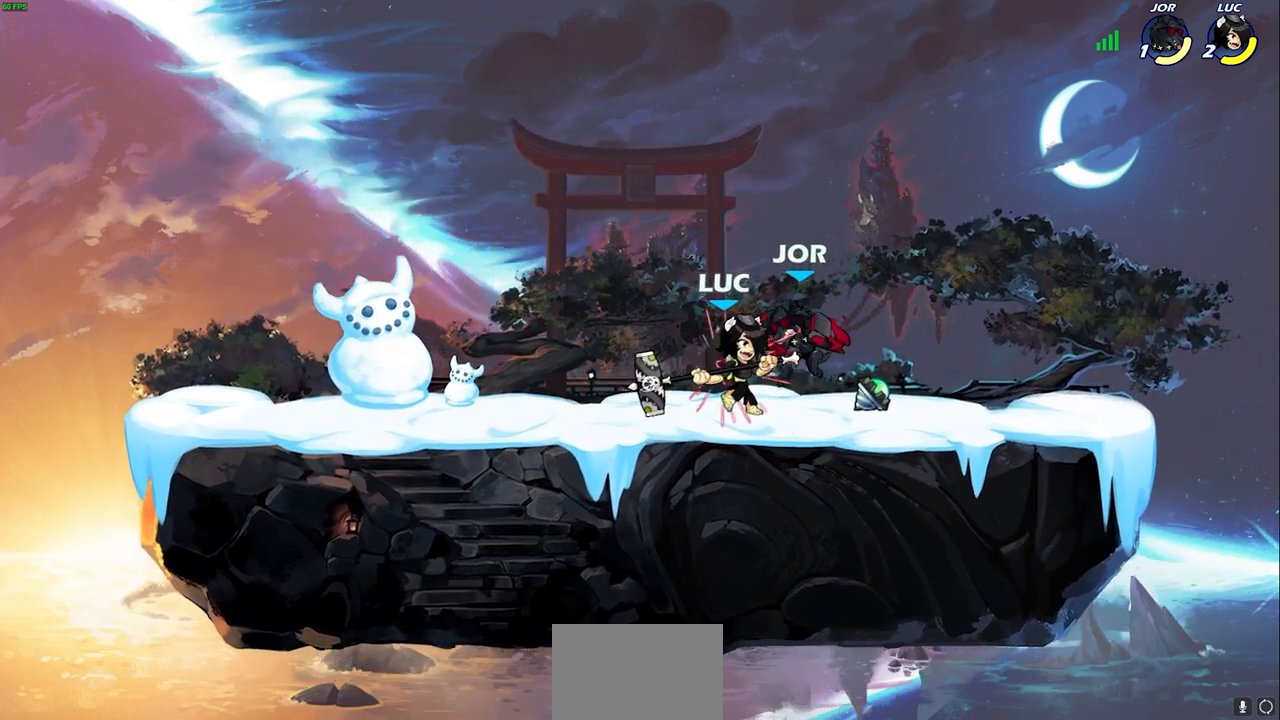
{"buttons": [], "left_stick": "center", "right_stick": "center", "events": [[33, "SQUARE", "up"], [150, "SQUARE", "down"], [217, "SQUARE", "up"]]}
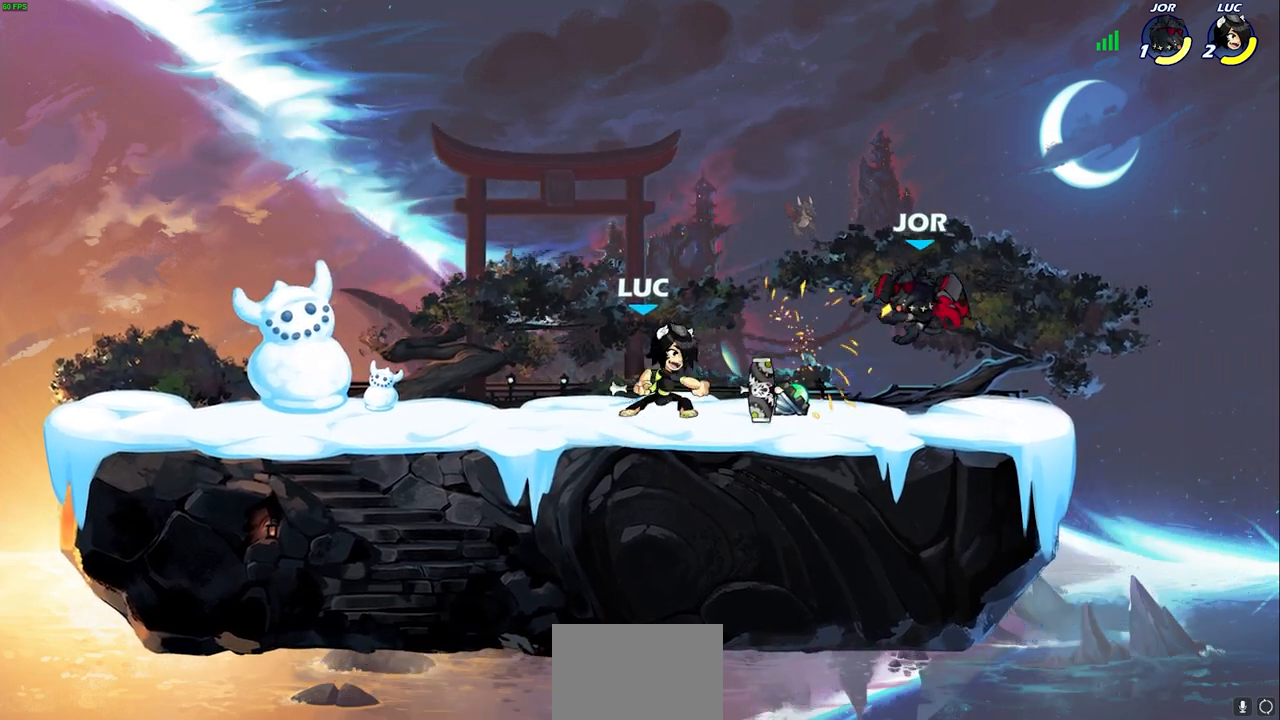
{"buttons": [], "left_stick": "center", "right_stick": "center", "events": [[67, "left_stick", "down"], [83, "R2", "down"], [133, "CIRCLE", "down"], [183, "R2", "up"], [200, "CIRCLE", "up"], [200, "left_stick", "center"]]}
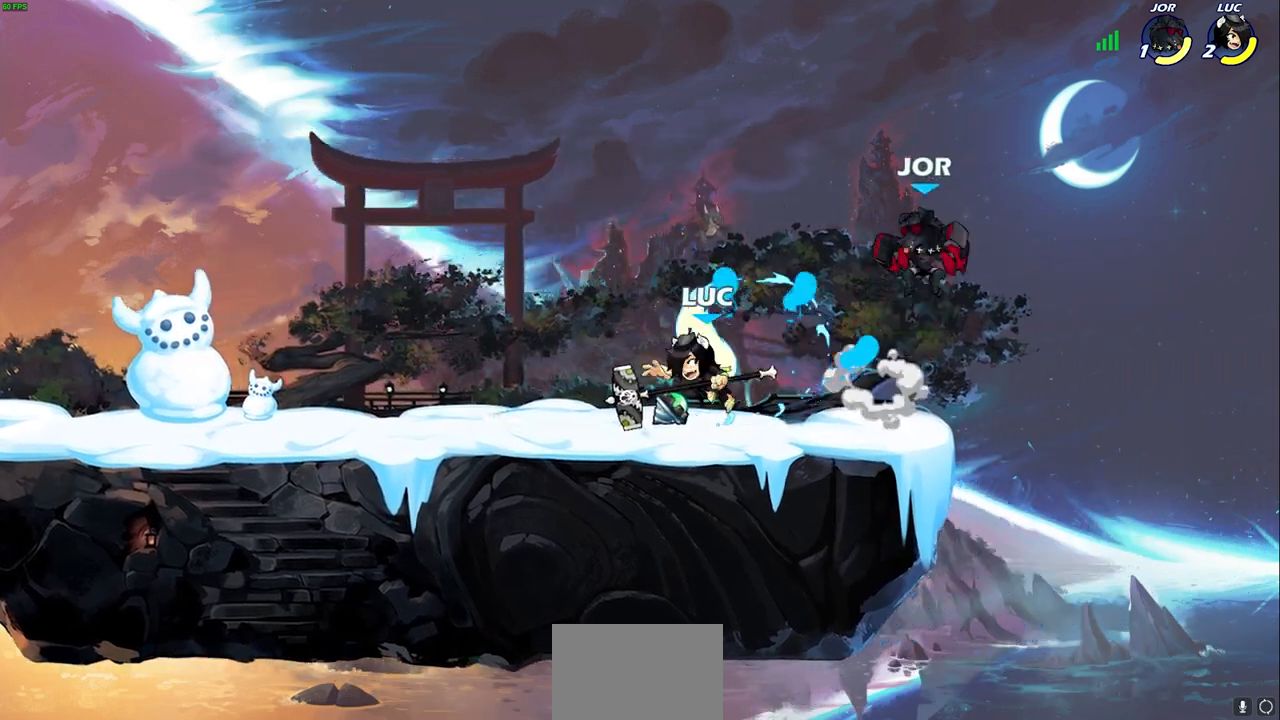
{"buttons": [], "left_stick": "center", "right_stick": "center", "events": [[350, "CROSS", "down"], [367, "SQUARE", "down"], [417, "CROSS", "up"], [433, "SQUARE", "up"]]}
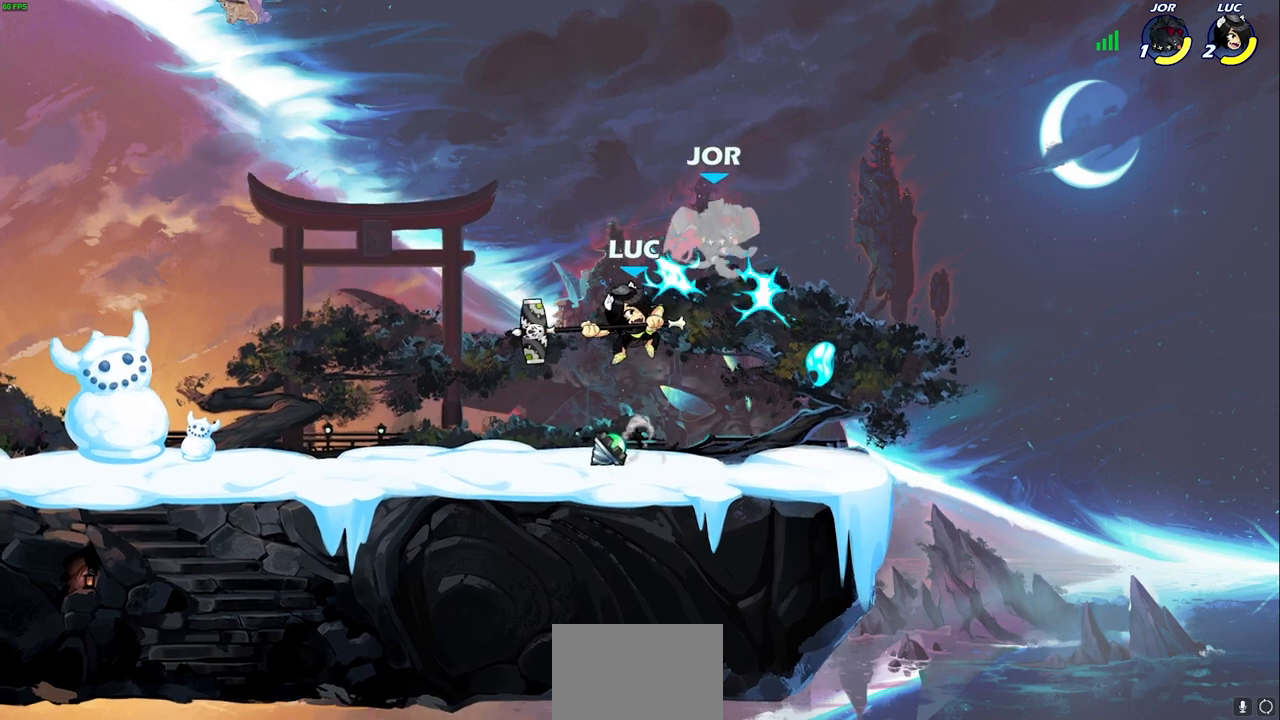
{"buttons": [], "left_stick": "up-right", "right_stick": "center", "events": [[150, "left_stick", "left"], [333, "left_stick", "up-right"]]}
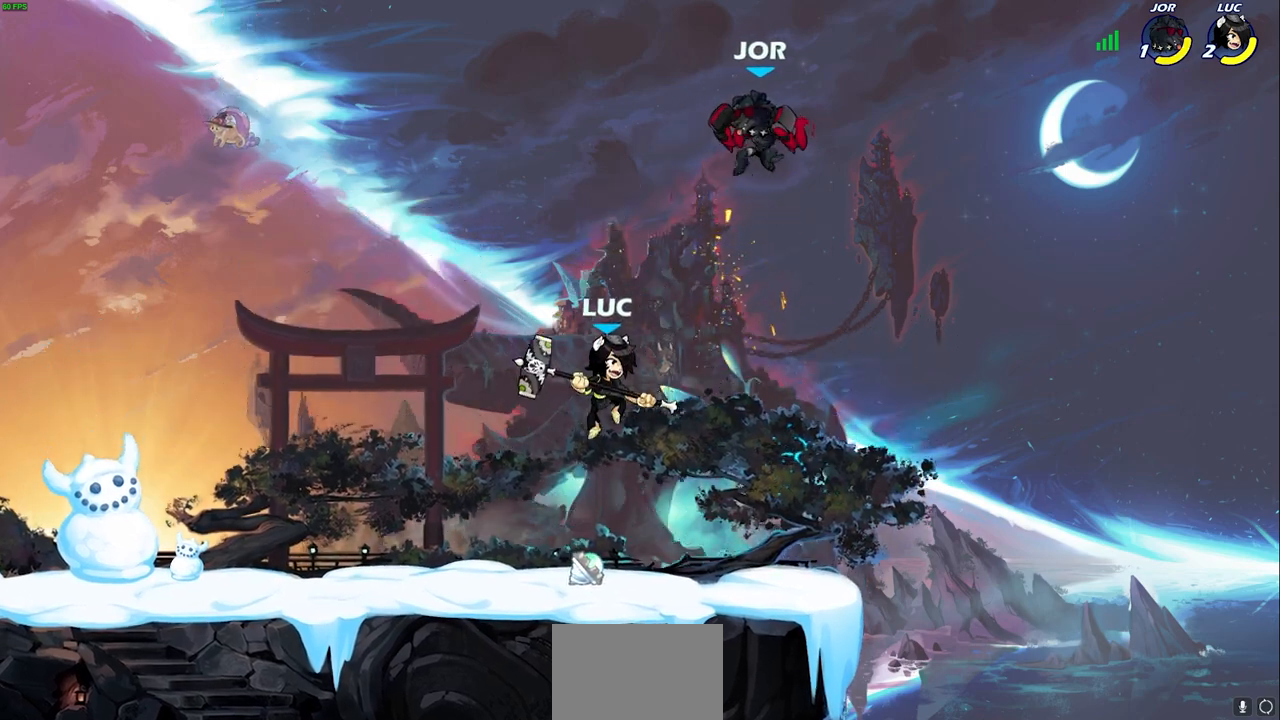
{"buttons": [], "left_stick": "up-left", "right_stick": "center", "events": [[33, "CROSS", "down"], [150, "CIRCLE", "down"], [167, "CROSS", "up"], [283, "CIRCLE", "up"], [483, "left_stick", "up-left"]]}
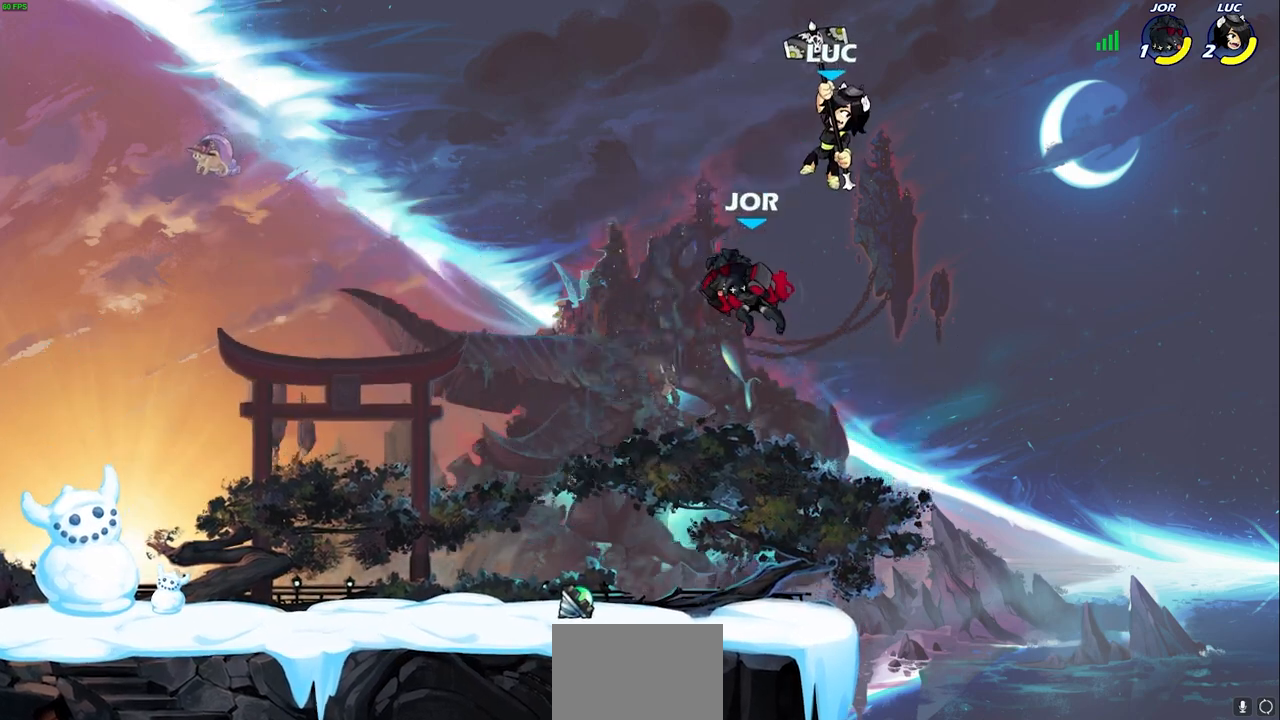
{"buttons": [], "left_stick": "down-left", "right_stick": "center", "events": [[67, "left_stick", "left"], [483, "left_stick", "down-left"]]}
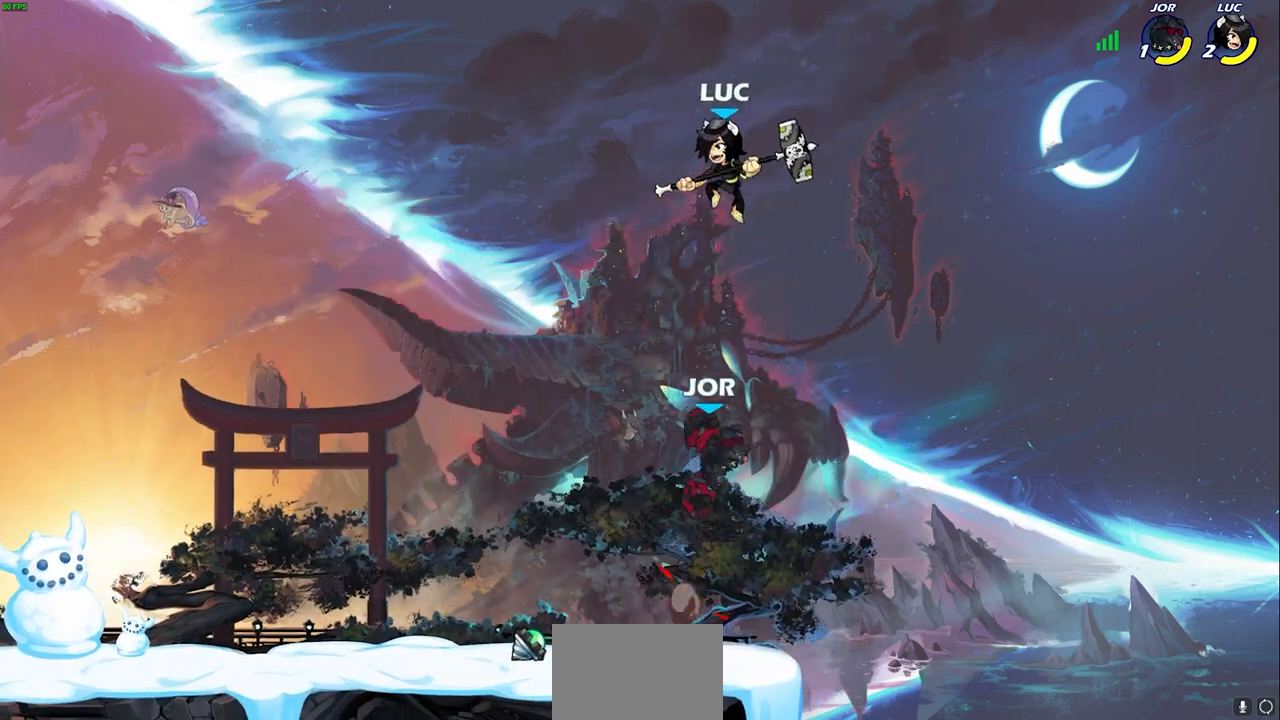
{"buttons": ["R2"], "left_stick": "up-right", "right_stick": "center", "events": [[233, "left_stick", "up-left"], [283, "R2", "down"], [367, "left_stick", "up-right"]]}
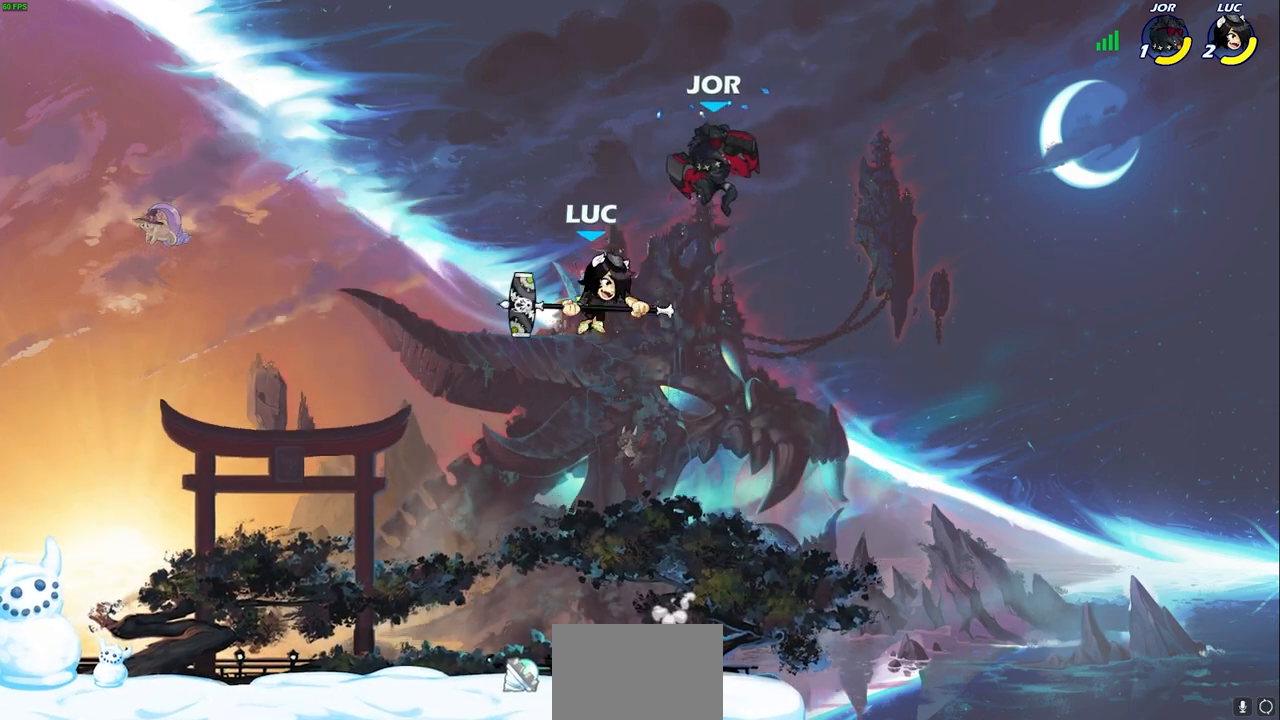
{"buttons": [], "left_stick": "left", "right_stick": "center", "events": [[50, "R2", "up"], [117, "SQUARE", "down"], [183, "SQUARE", "up"], [267, "left_stick", "left"]]}
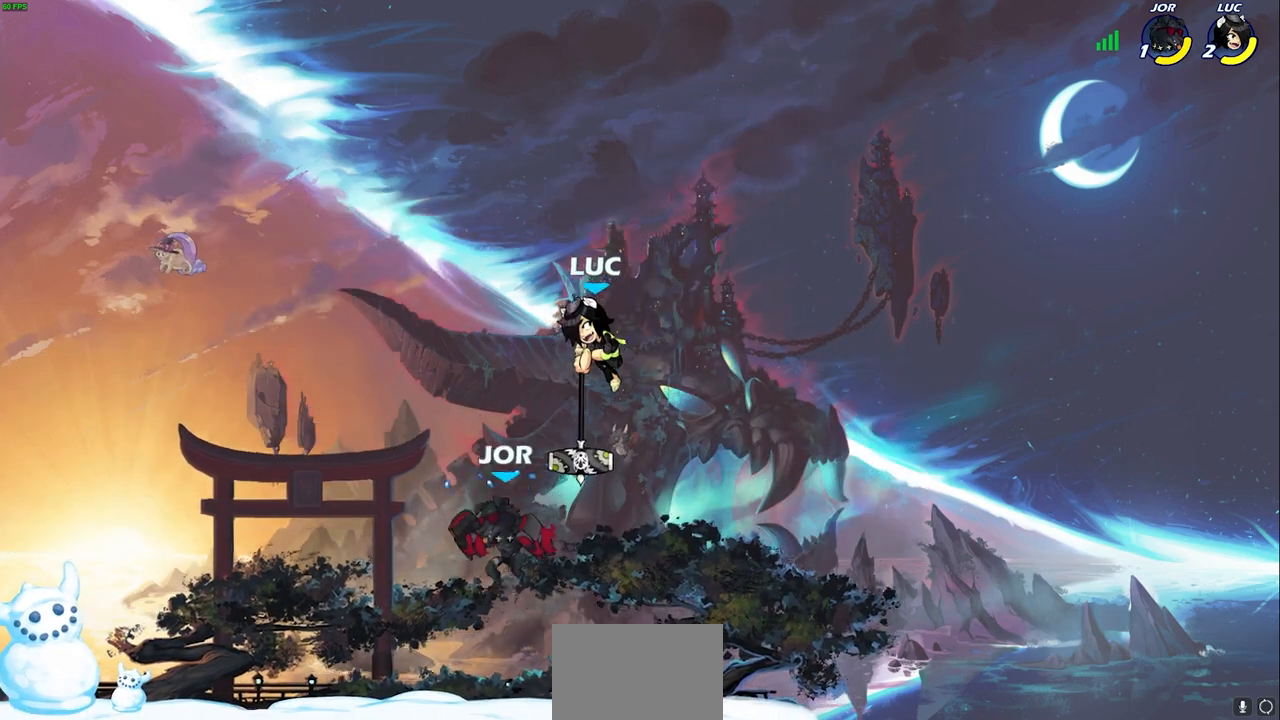
{"buttons": [], "left_stick": "right", "right_stick": "center", "events": [[33, "left_stick", "up"], [117, "left_stick", "right"]]}
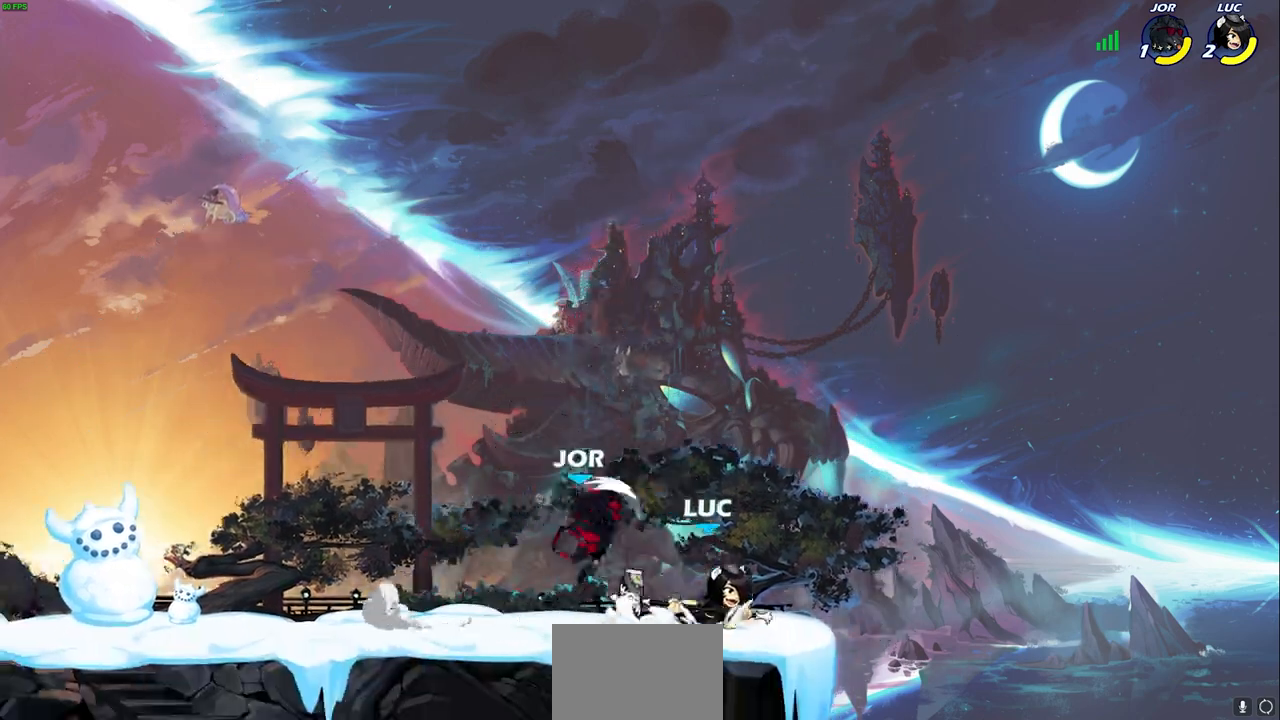
{"buttons": [], "left_stick": "center", "right_stick": "center", "events": [[67, "left_stick", "up-left"], [233, "CROSS", "down"], [233, "R2", "down"], [250, "SQUARE", "down"], [283, "CROSS", "up"], [283, "right_stick", "down-left"], [317, "R2", "up"], [317, "SQUARE", "up"], [333, "right_stick", "center"], [350, "left_stick", "center"]]}
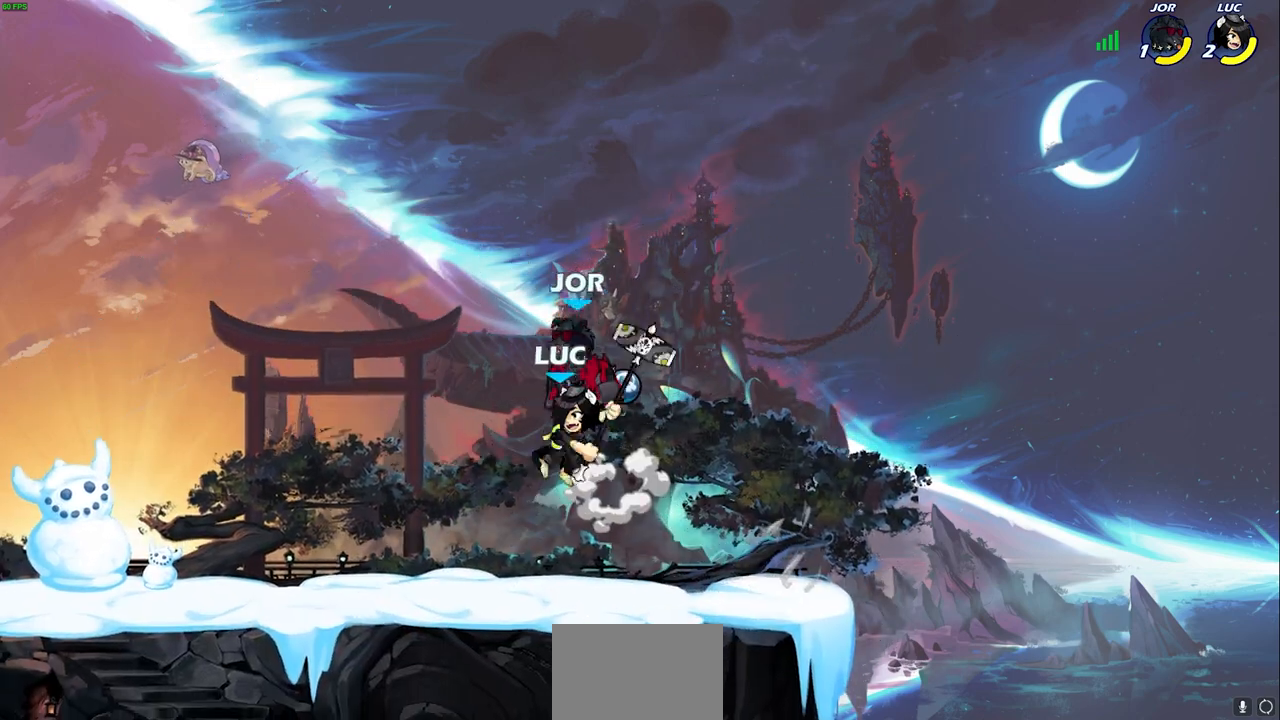
{"buttons": ["SQUARE"], "left_stick": "center", "right_stick": "right", "events": [[233, "left_stick", "left"], [400, "left_stick", "center"], [467, "SQUARE", "down"], [467, "right_stick", "right"]]}
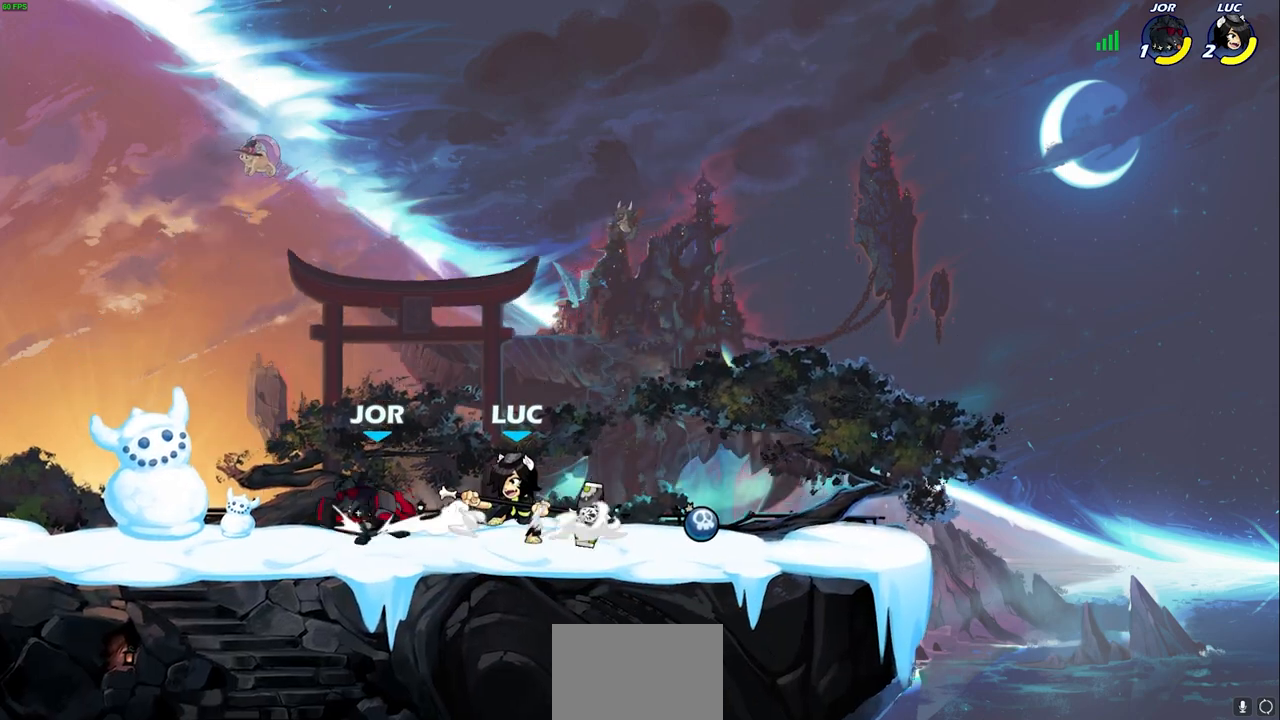
{"buttons": [], "left_stick": "center", "right_stick": "center", "events": [[33, "SQUARE", "up"], [33, "right_stick", "center"], [133, "SQUARE", "down"], [217, "SQUARE", "up"], [283, "SQUARE", "down"], [383, "SQUARE", "up"]]}
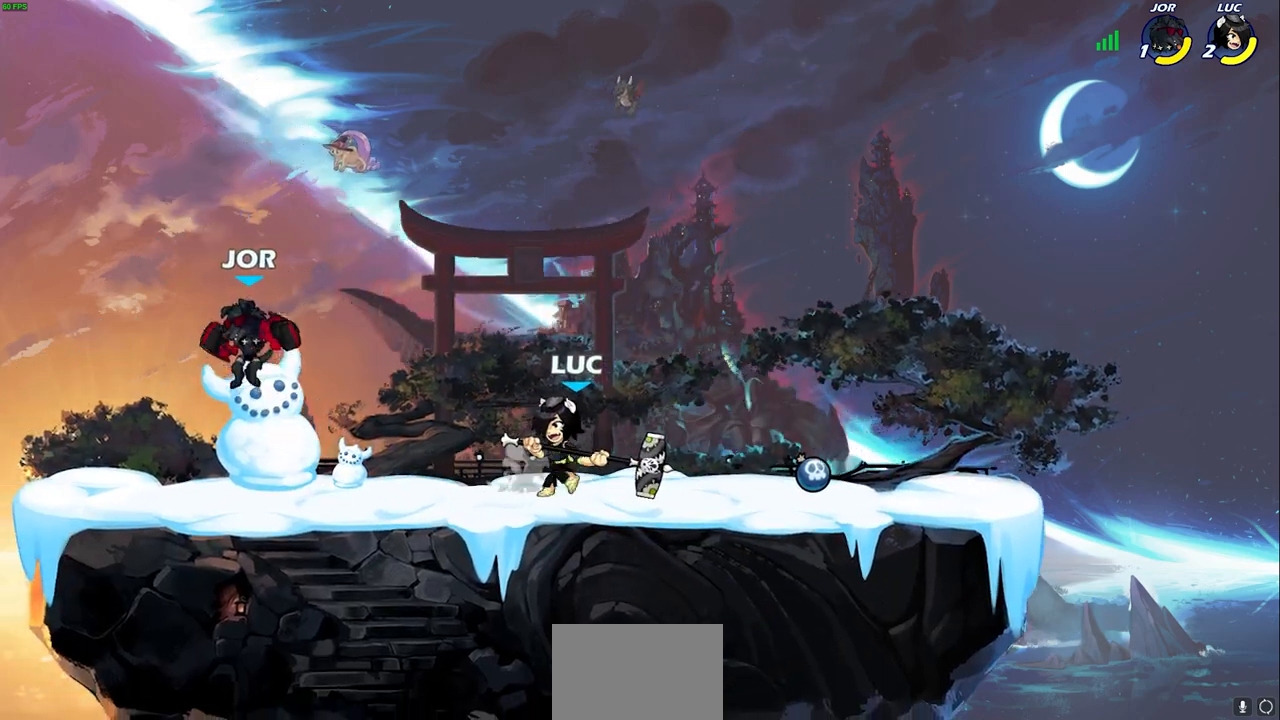
{"buttons": [], "left_stick": "center", "right_stick": "center", "events": [[217, "left_stick", "down-left"], [267, "R2", "down"], [283, "CIRCLE", "down"], [350, "left_stick", "center"], [367, "CIRCLE", "up"], [367, "R2", "up"]]}
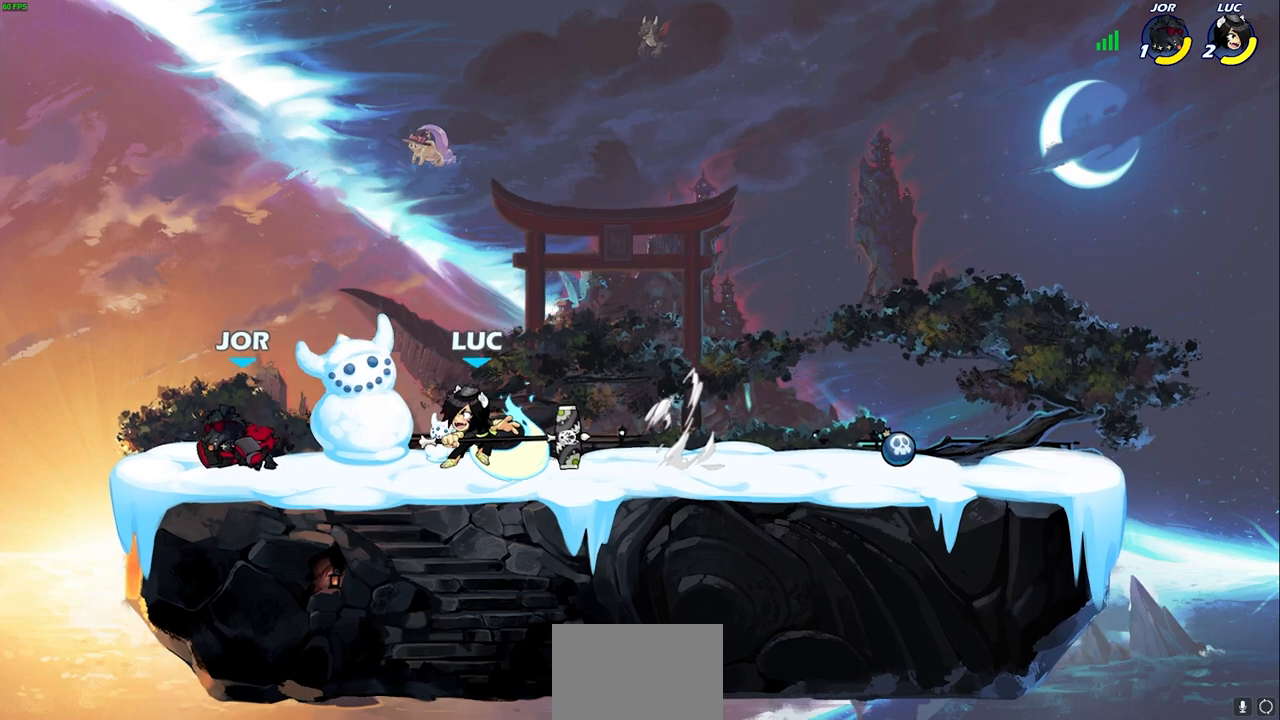
{"buttons": [], "left_stick": "center", "right_stick": "center", "events": []}
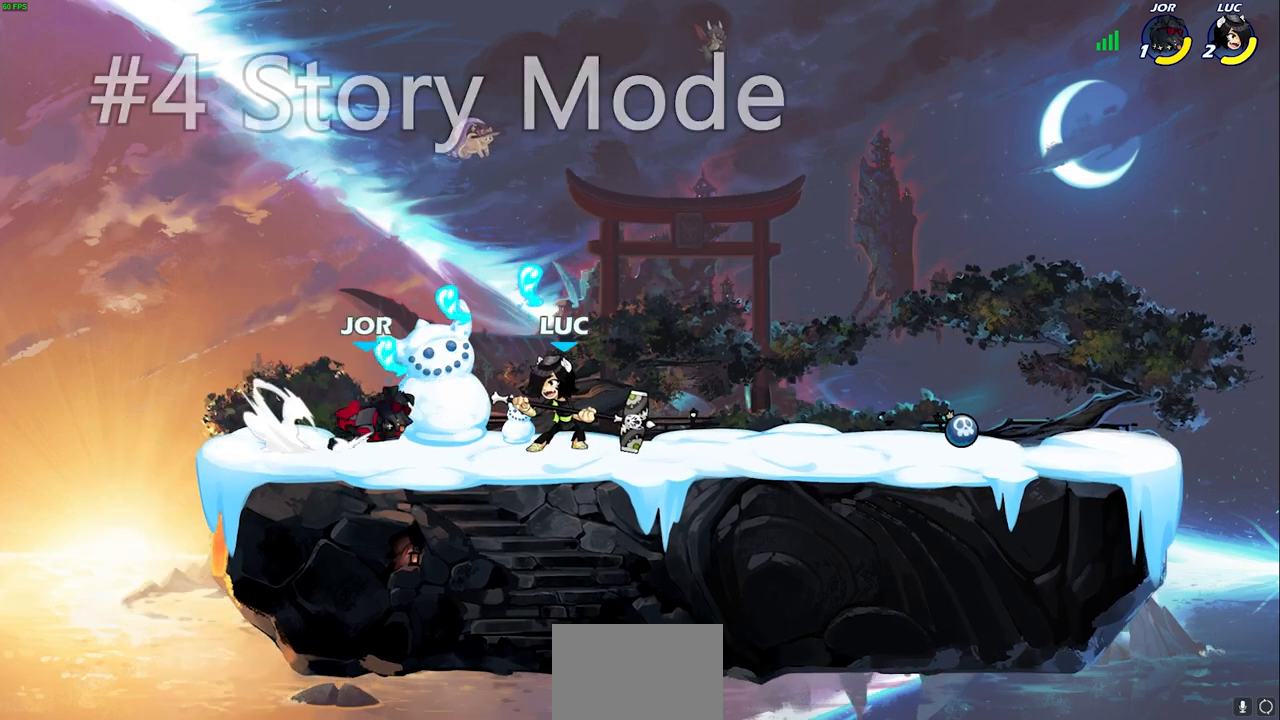
{"buttons": [], "left_stick": "center", "right_stick": "center", "events": [[50, "left_stick", "left"], [133, "CROSS", "down"], [167, "SQUARE", "down"], [183, "TRIANGLE", "down"], [217, "CROSS", "up"], [217, "SQUARE", "up"], [217, "TRIANGLE", "up"], [267, "left_stick", "center"]]}
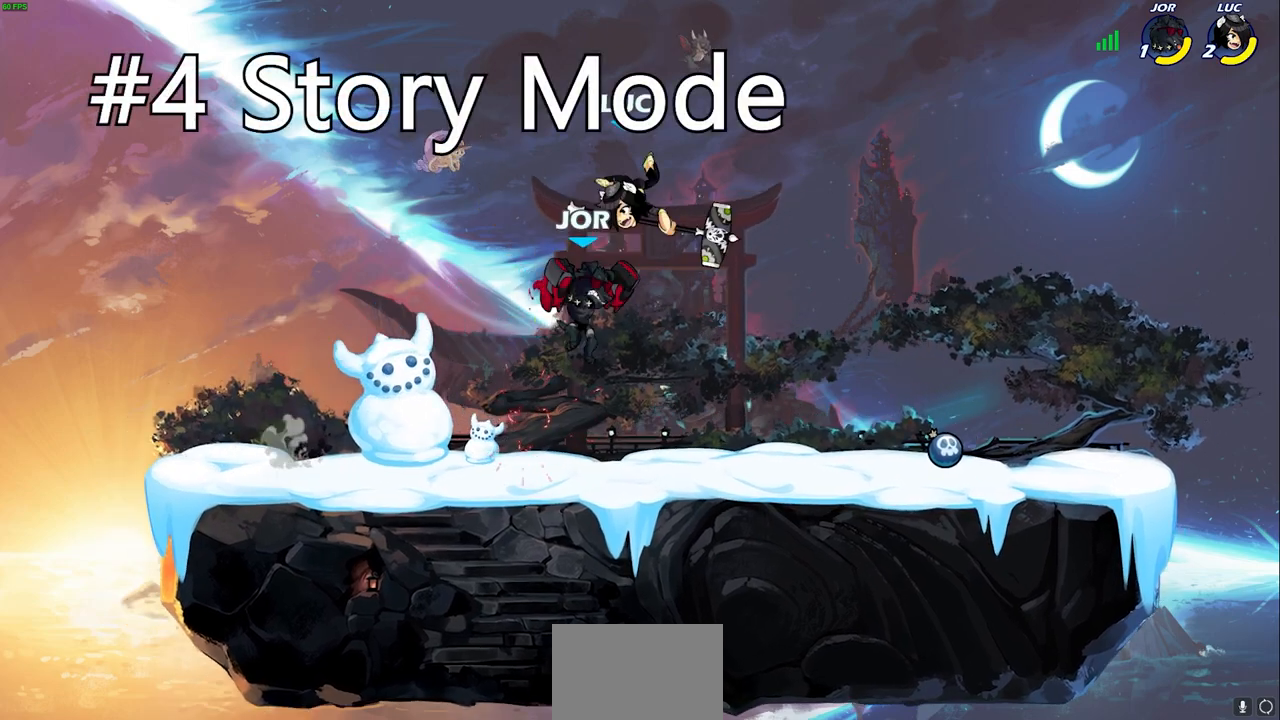
{"buttons": [], "left_stick": "left", "right_stick": "center", "events": [[17, "left_stick", "up"], [83, "R2", "down"], [83, "left_stick", "up-right"], [283, "left_stick", "down-left"], [317, "R2", "up"], [500, "left_stick", "left"]]}
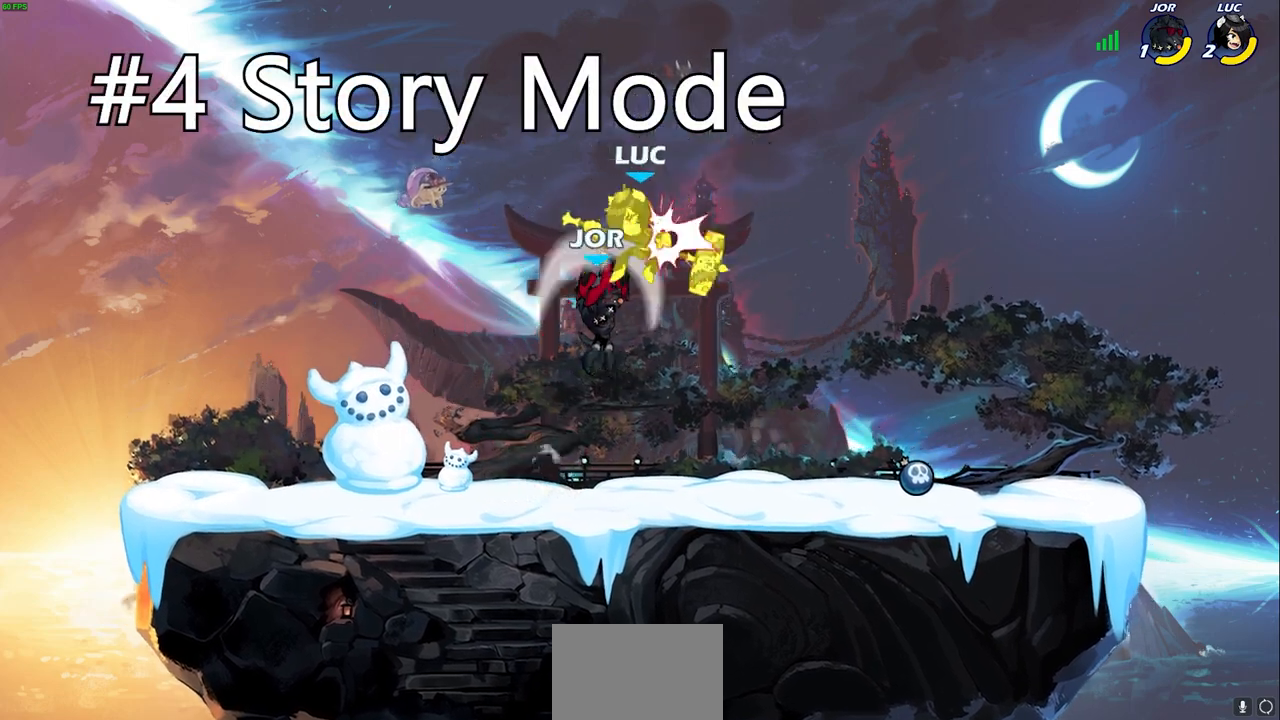
{"buttons": [], "left_stick": "center", "right_stick": "center", "events": [[33, "left_stick", "up-left"], [67, "CIRCLE", "down"], [83, "left_stick", "up"], [150, "CIRCLE", "up"], [217, "left_stick", "center"]]}
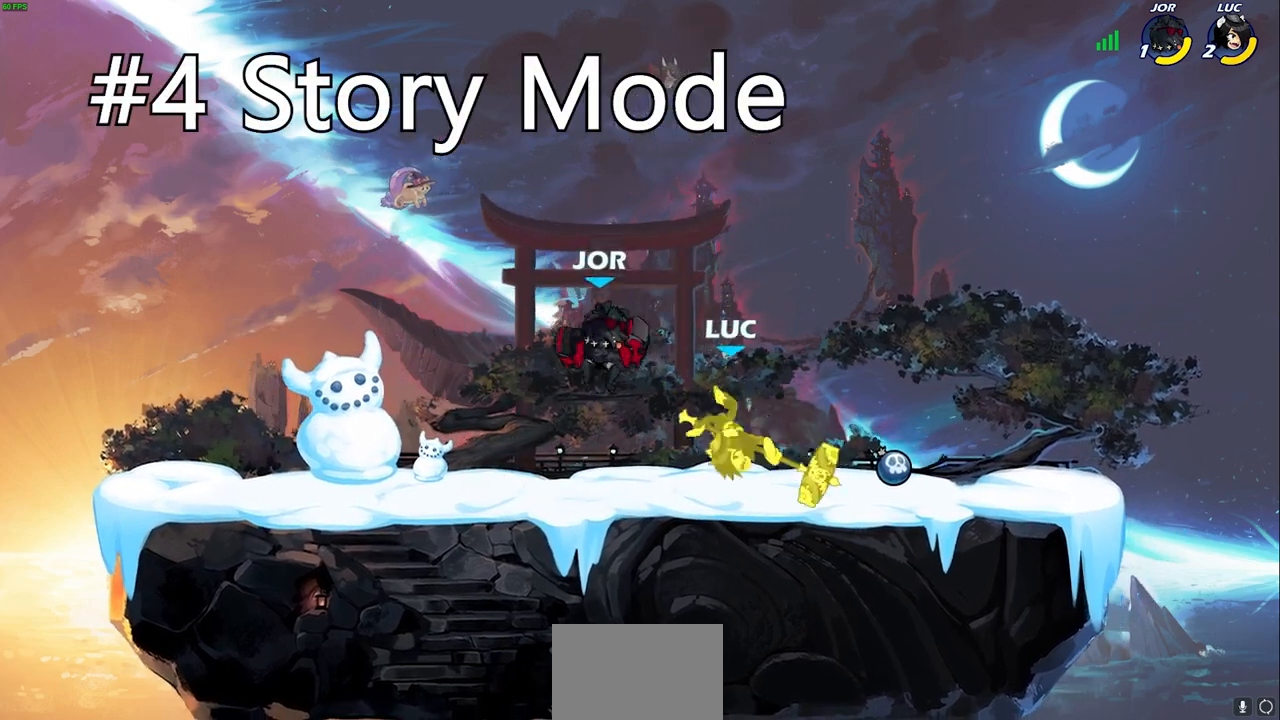
{"buttons": [], "left_stick": "center", "right_stick": "center", "events": [[83, "CROSS", "down"], [83, "left_stick", "down"], [150, "SQUARE", "down"], [233, "CROSS", "up"], [267, "SQUARE", "up"], [300, "left_stick", "center"]]}
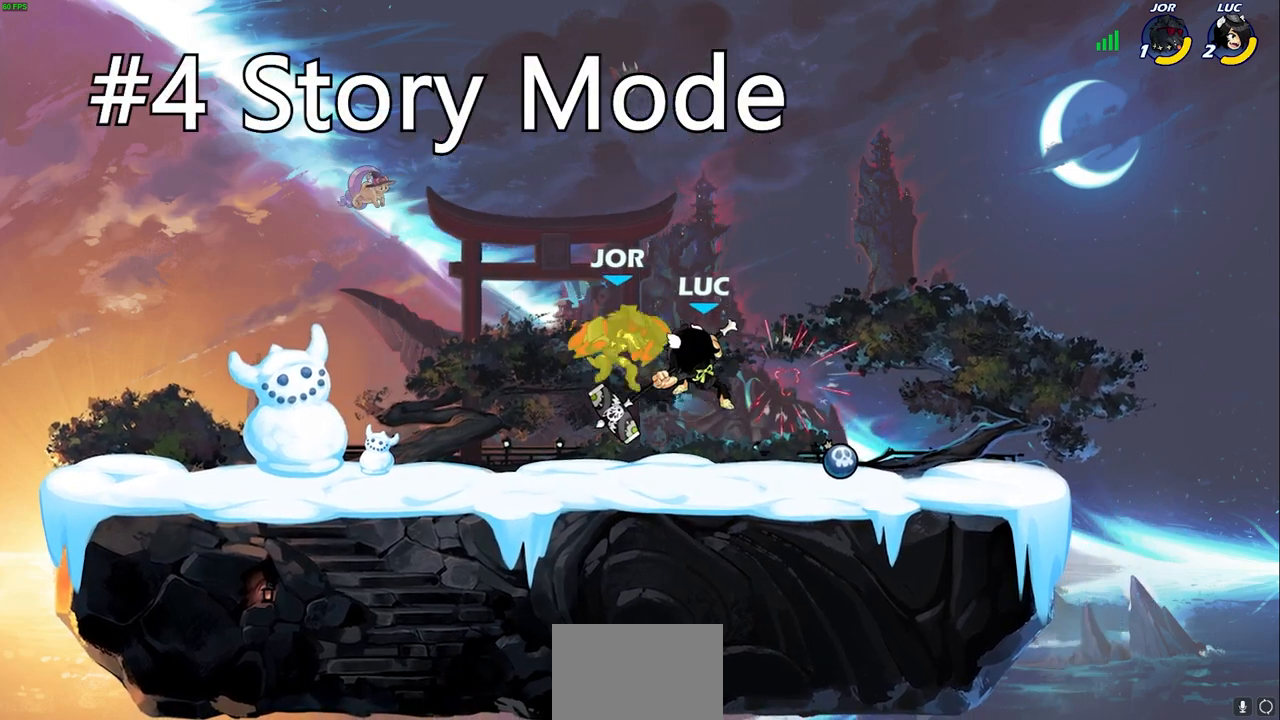
{"buttons": [], "left_stick": "left", "right_stick": "center", "events": [[283, "left_stick", "left"]]}
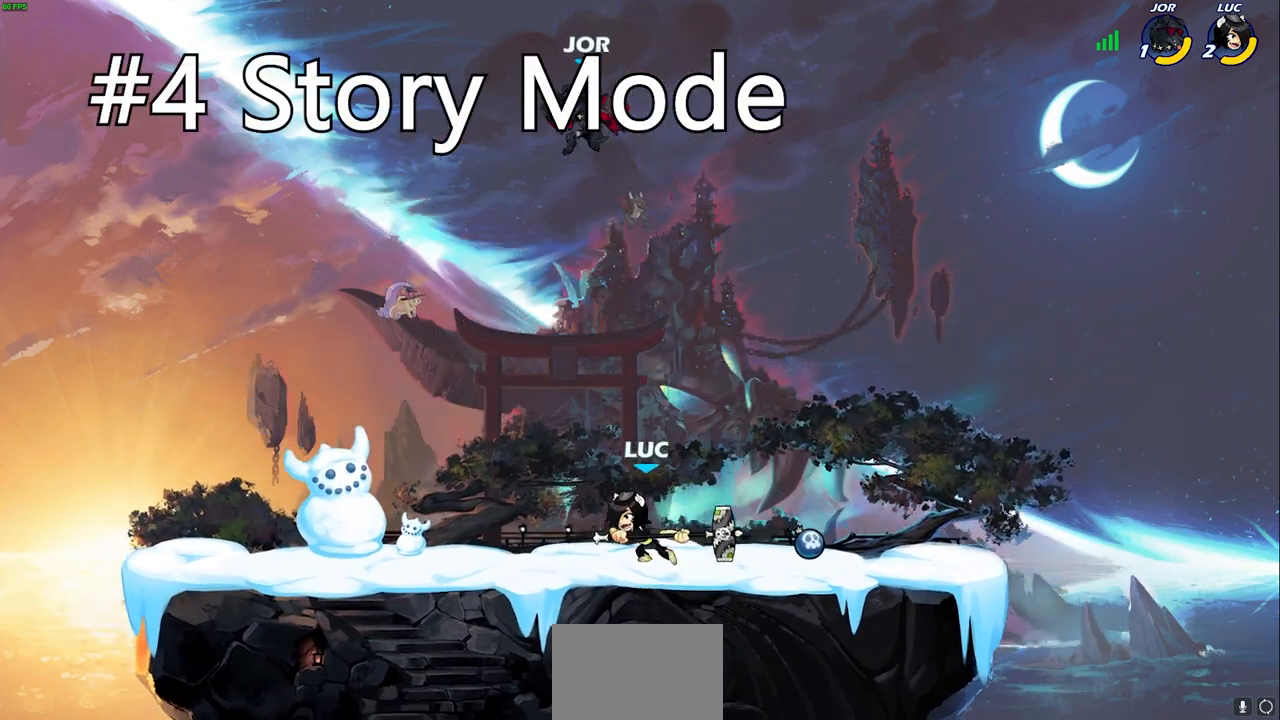
{"buttons": ["CROSS", "SQUARE"], "left_stick": "up", "right_stick": "center", "events": [[150, "left_stick", "up-right"], [267, "left_stick", "up-left"], [350, "CROSS", "down"], [417, "left_stick", "up"], [450, "SQUARE", "down"]]}
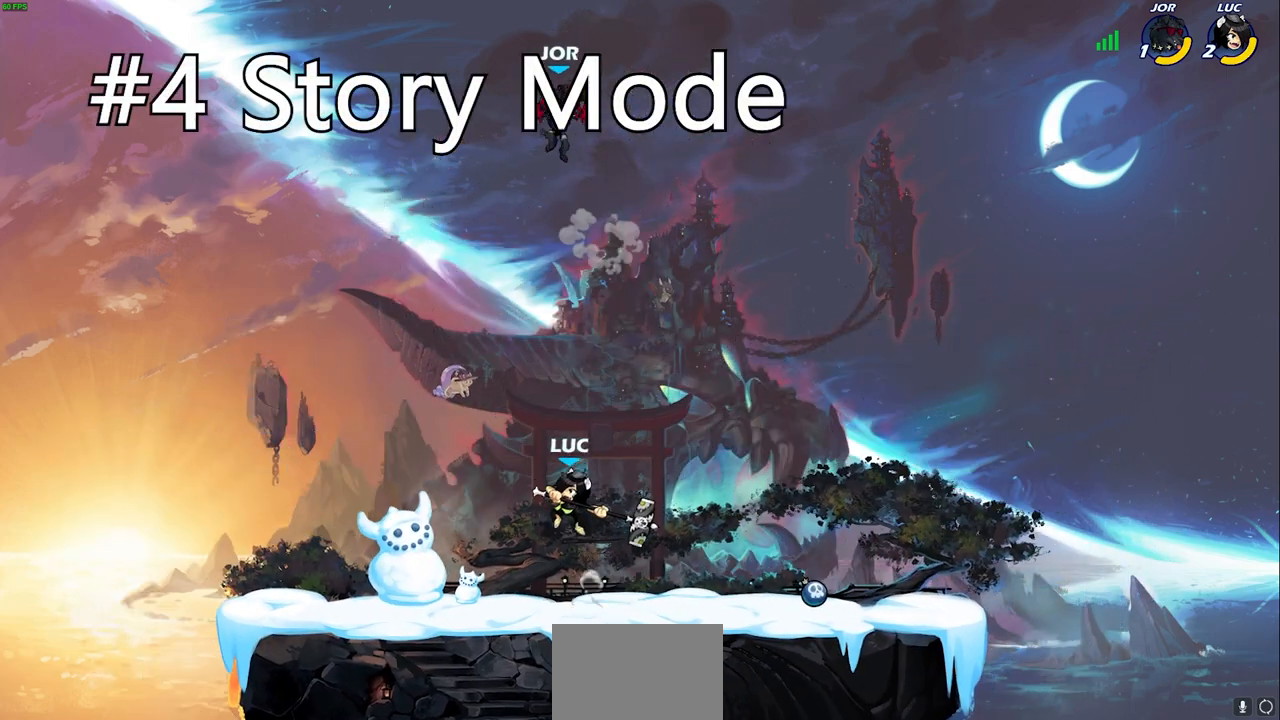
{"buttons": [], "left_stick": "up-right", "right_stick": "center", "events": [[33, "CROSS", "up"], [50, "SQUARE", "up"], [133, "left_stick", "up-right"]]}
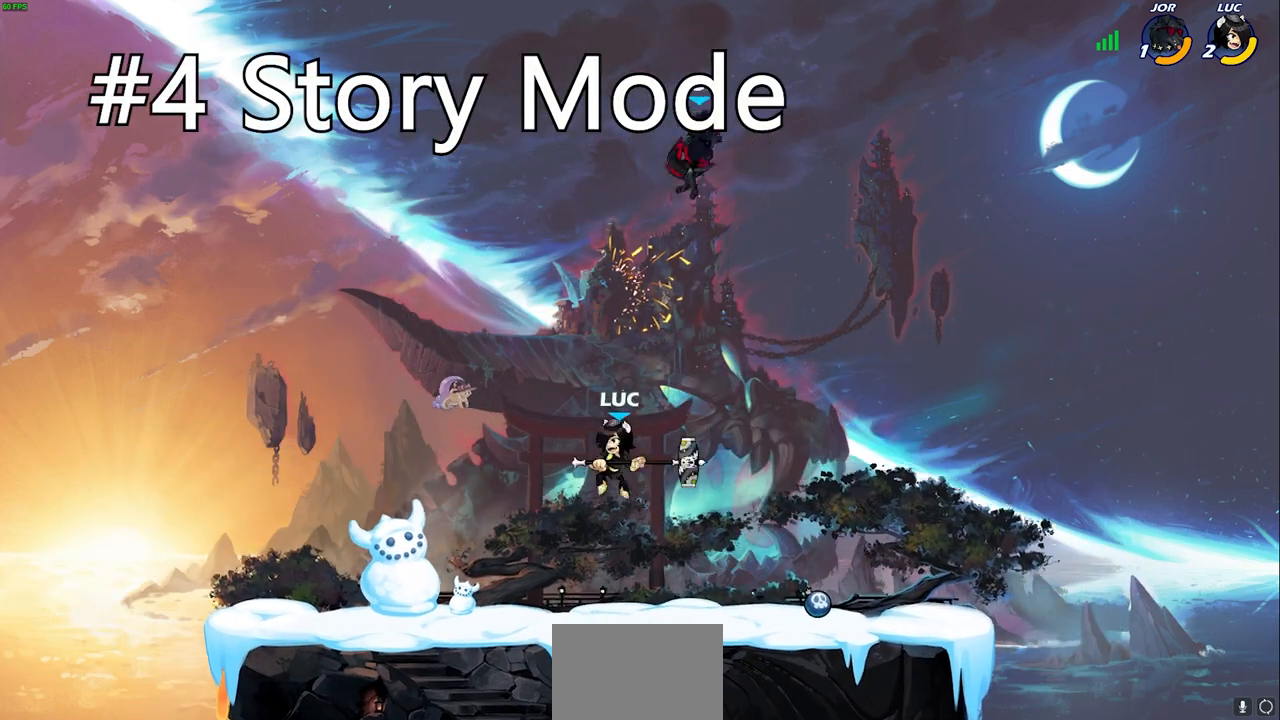
{"buttons": [], "left_stick": "center", "right_stick": "center", "events": [[50, "left_stick", "up-left"], [150, "CROSS", "down"], [217, "left_stick", "up-right"], [283, "CROSS", "up"], [350, "left_stick", "center"]]}
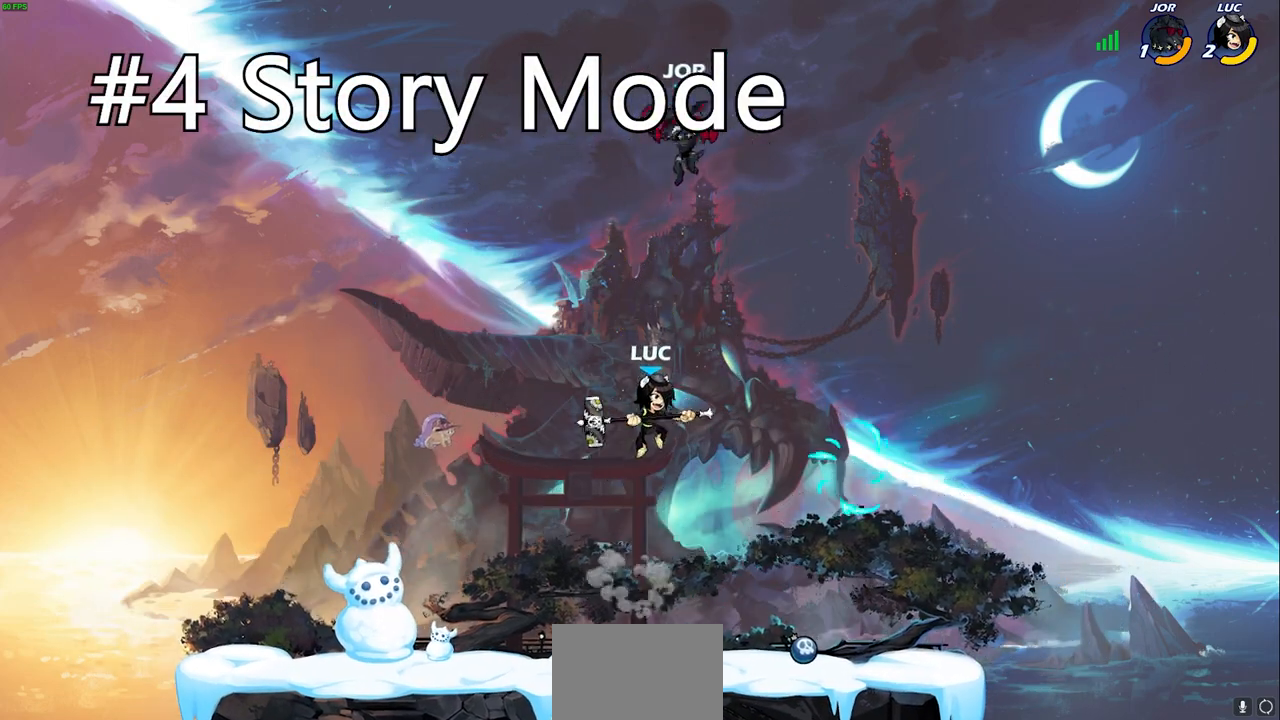
{"buttons": [], "left_stick": "up-left", "right_stick": "center", "events": [[317, "left_stick", "up-left"]]}
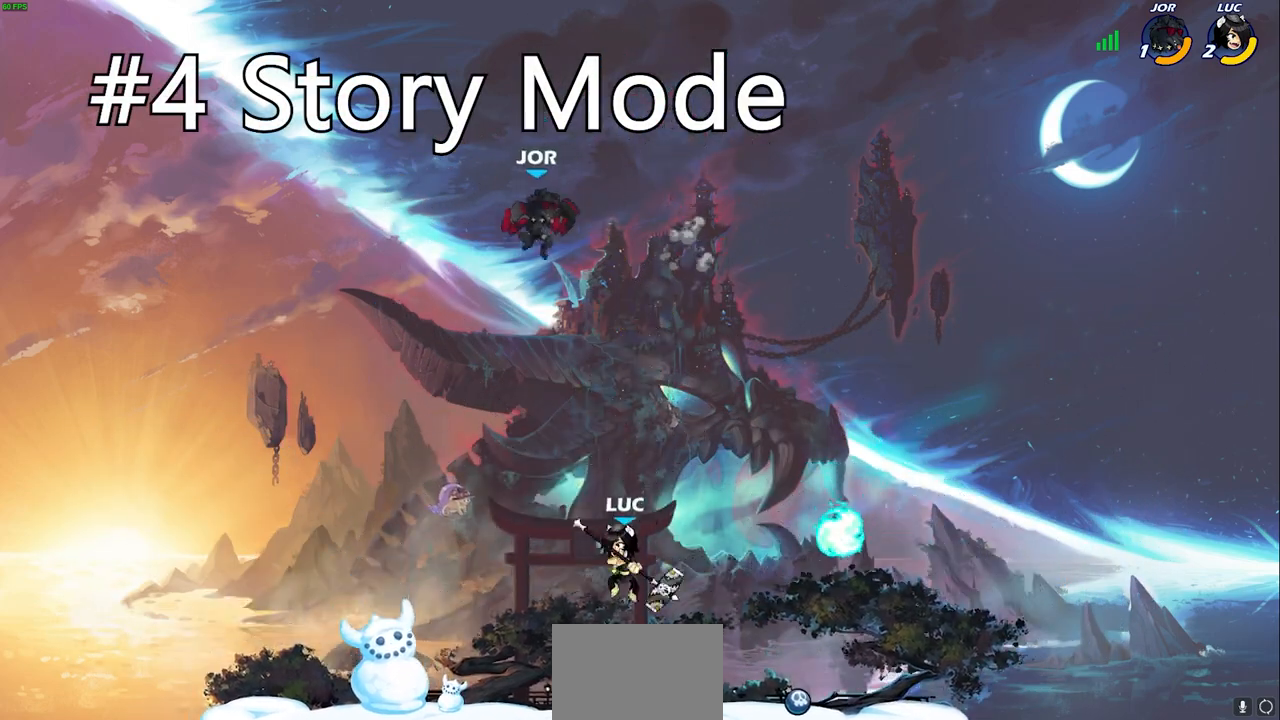
{"buttons": [], "left_stick": "right", "right_stick": "center", "events": [[17, "CROSS", "down"], [50, "SQUARE", "down"], [83, "CROSS", "up"], [117, "SQUARE", "up"], [133, "left_stick", "center"], [183, "left_stick", "right"]]}
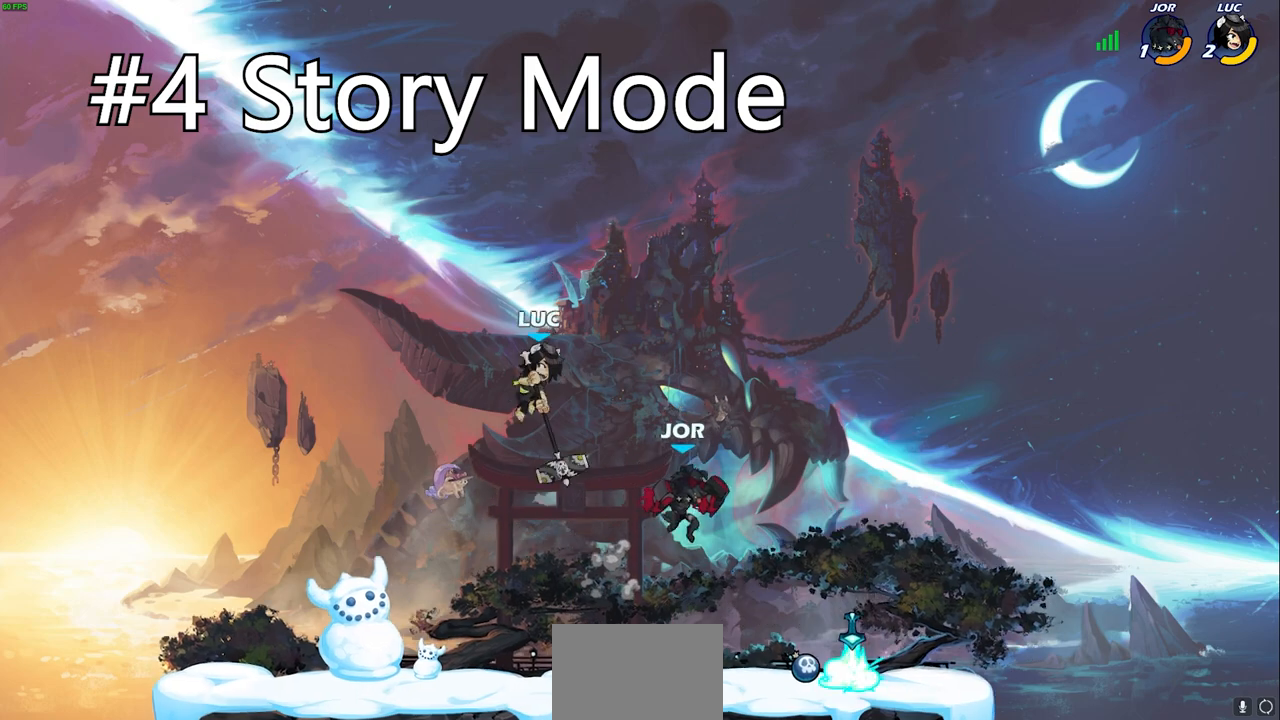
{"buttons": [], "left_stick": "center", "right_stick": "center", "events": [[300, "SQUARE", "down"], [367, "SQUARE", "up"], [417, "left_stick", "center"]]}
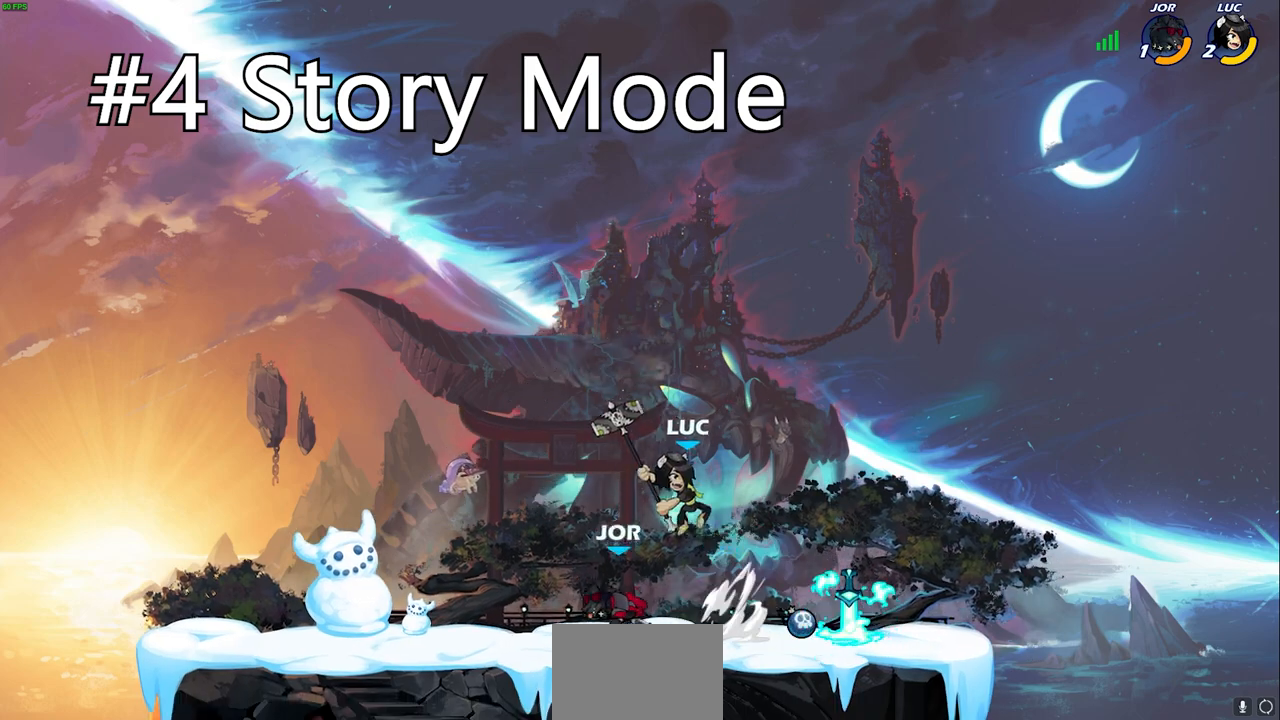
{"buttons": [], "left_stick": "up-left", "right_stick": "center", "events": [[133, "left_stick", "right"], [467, "left_stick", "up-left"]]}
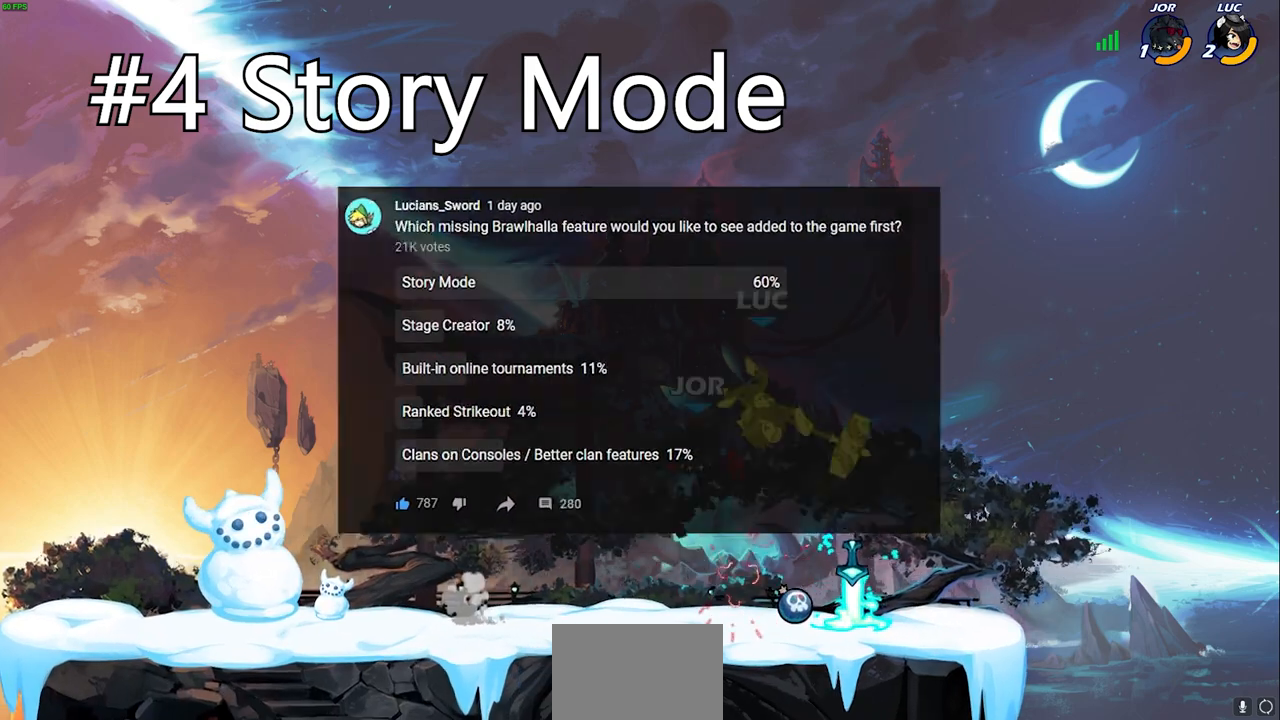
{"buttons": ["SQUARE"], "left_stick": "right", "right_stick": "center", "events": [[150, "R2", "down"], [300, "left_stick", "up-right"], [367, "left_stick", "right"], [383, "R2", "up"], [467, "SQUARE", "down"]]}
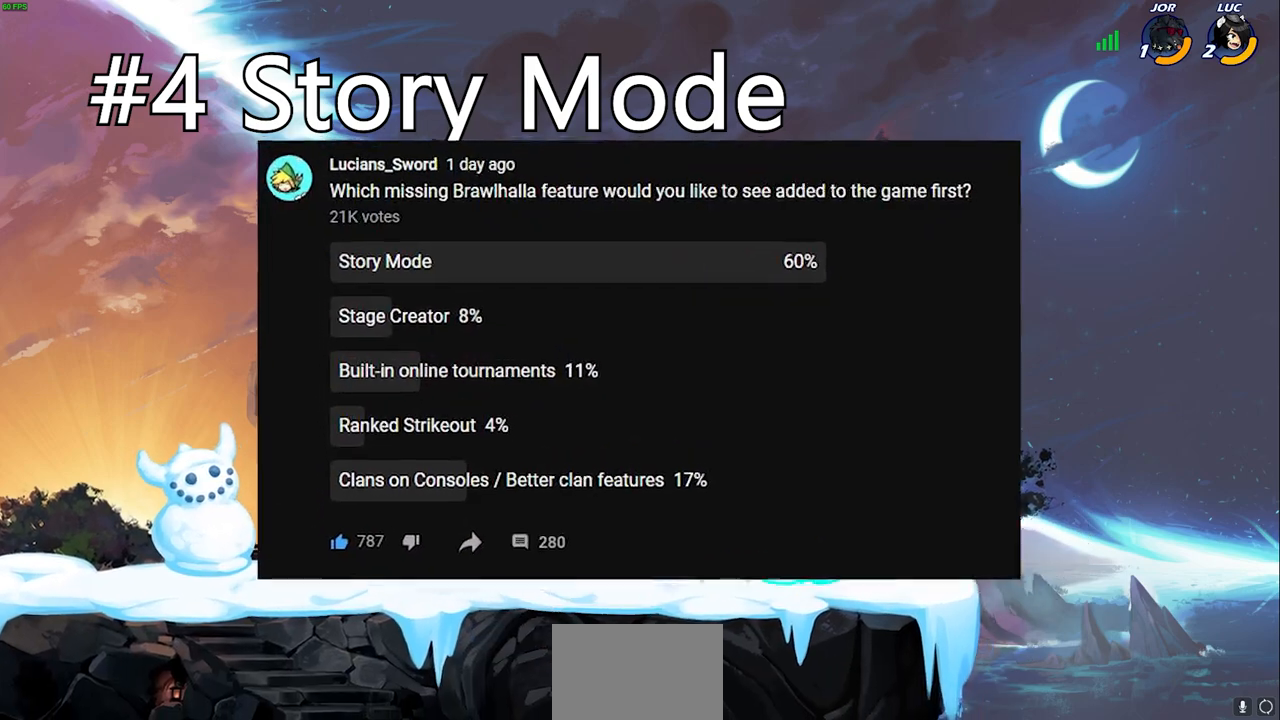
{"buttons": [], "left_stick": "center", "right_stick": "center", "events": [[33, "SQUARE", "up"], [383, "left_stick", "center"]]}